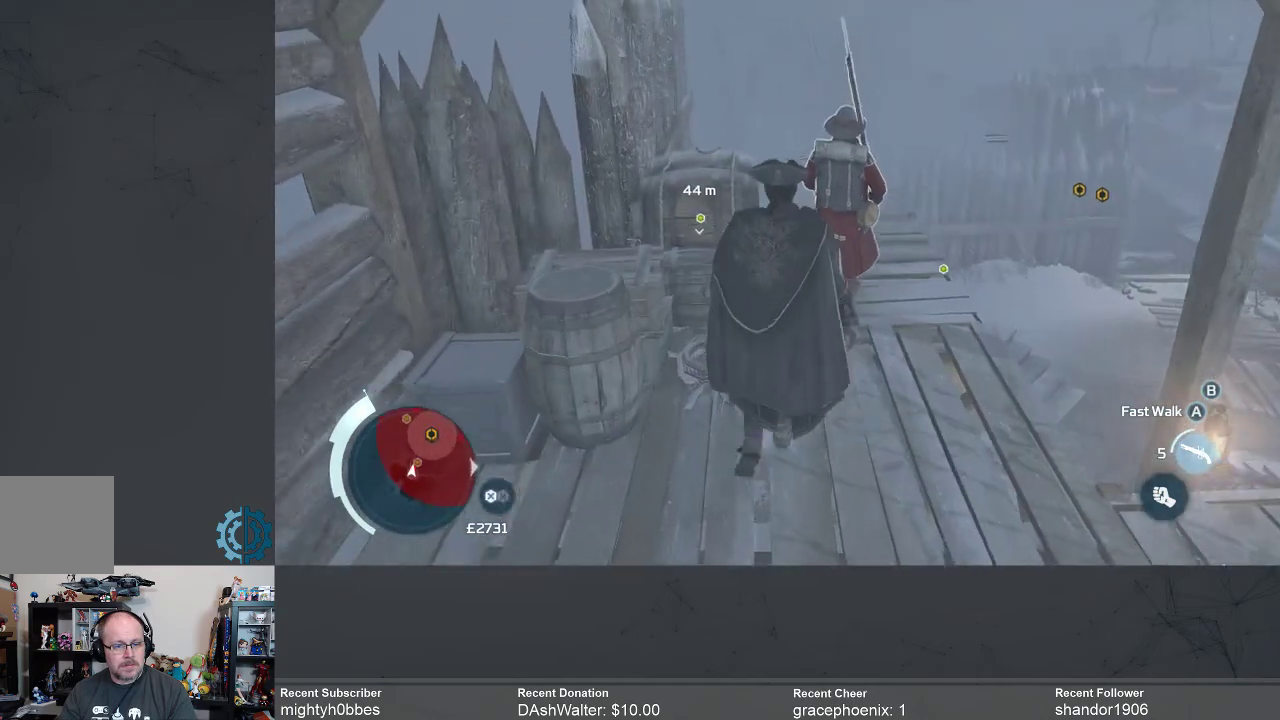
Gameplay with a controller (Xbox layout); each line is a JSON object with the inputs held at the frame after it. "events" lists button and stick changes between this image and that frame as [ms after this image, input, new state], when the widget could be followed in between.
{"buttons": [], "left_stick": "up", "right_stick": "center", "events": []}
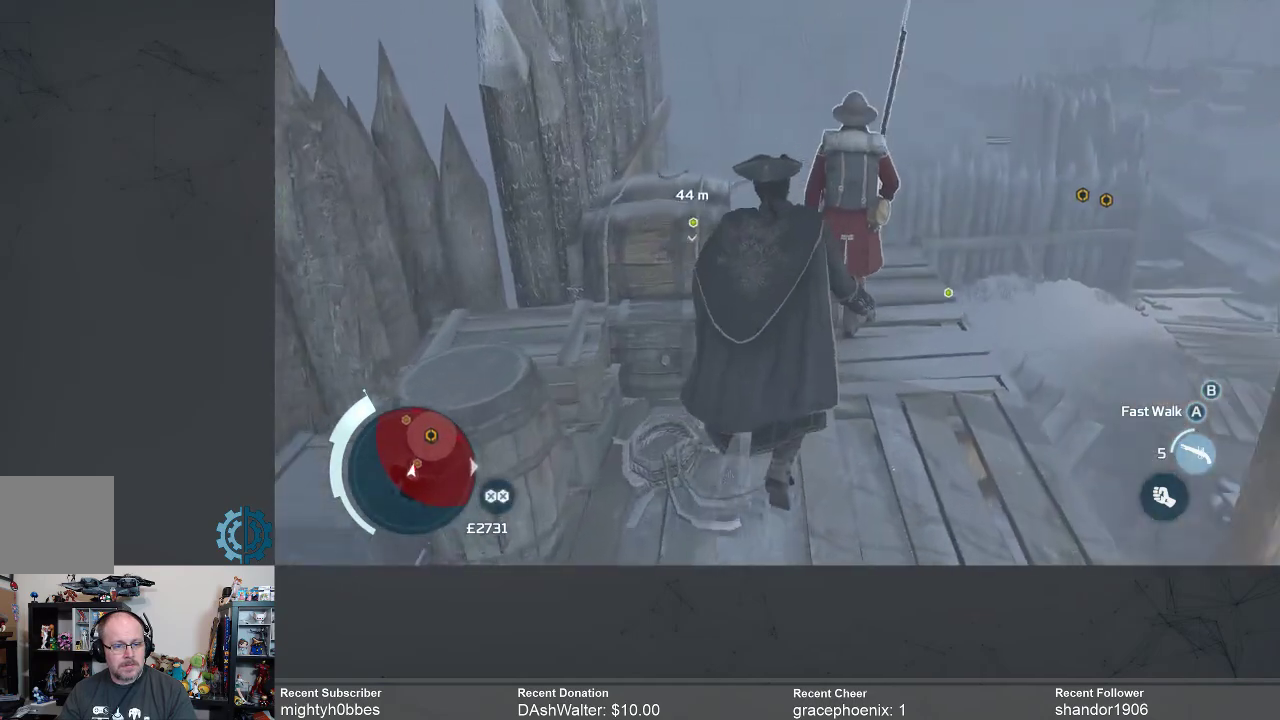
{"buttons": ["X"], "left_stick": "up", "right_stick": "center", "events": [[500, "X", "down"]]}
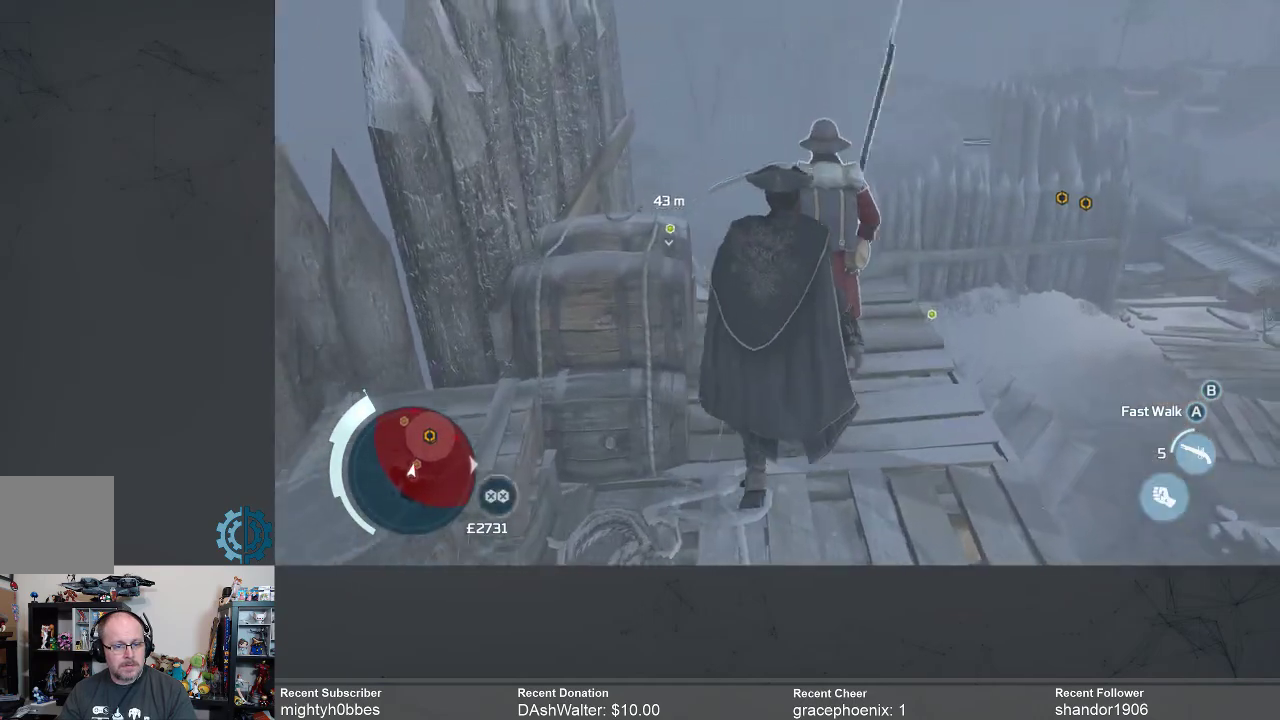
{"buttons": [], "left_stick": "center", "right_stick": "center", "events": [[67, "X", "up"], [133, "left_stick", "center"]]}
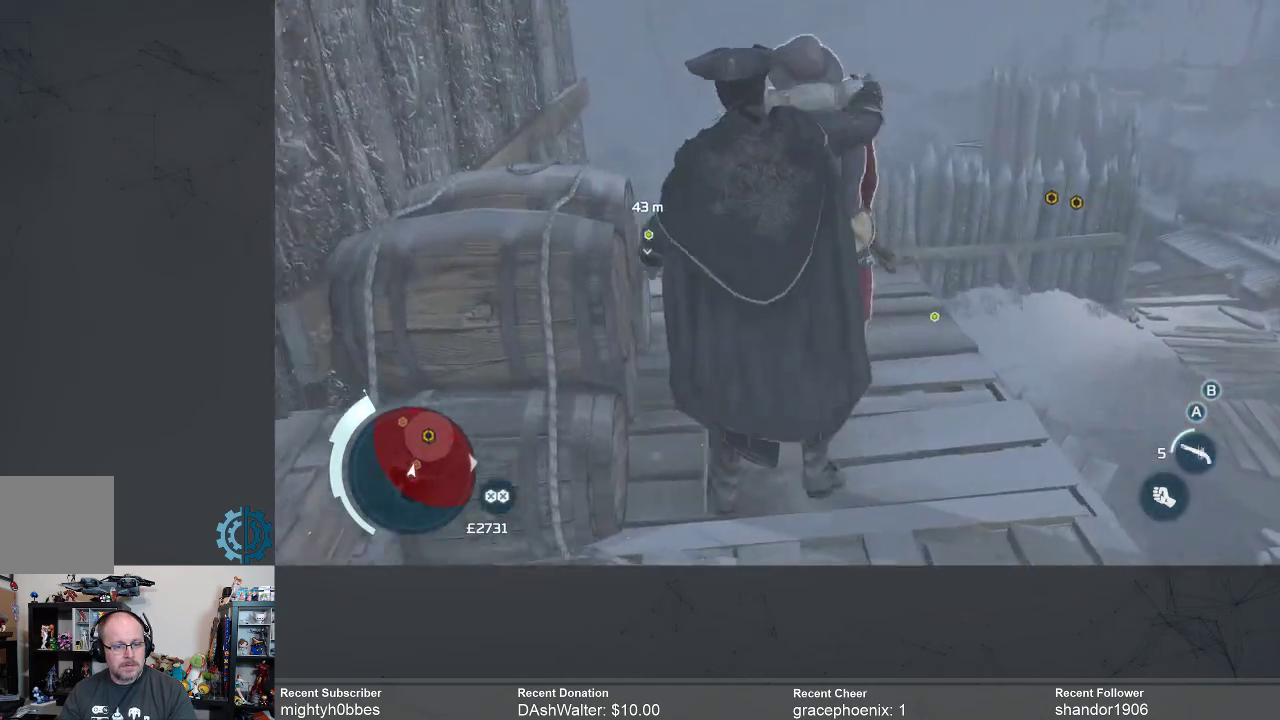
{"buttons": [], "left_stick": "center", "right_stick": "center", "events": []}
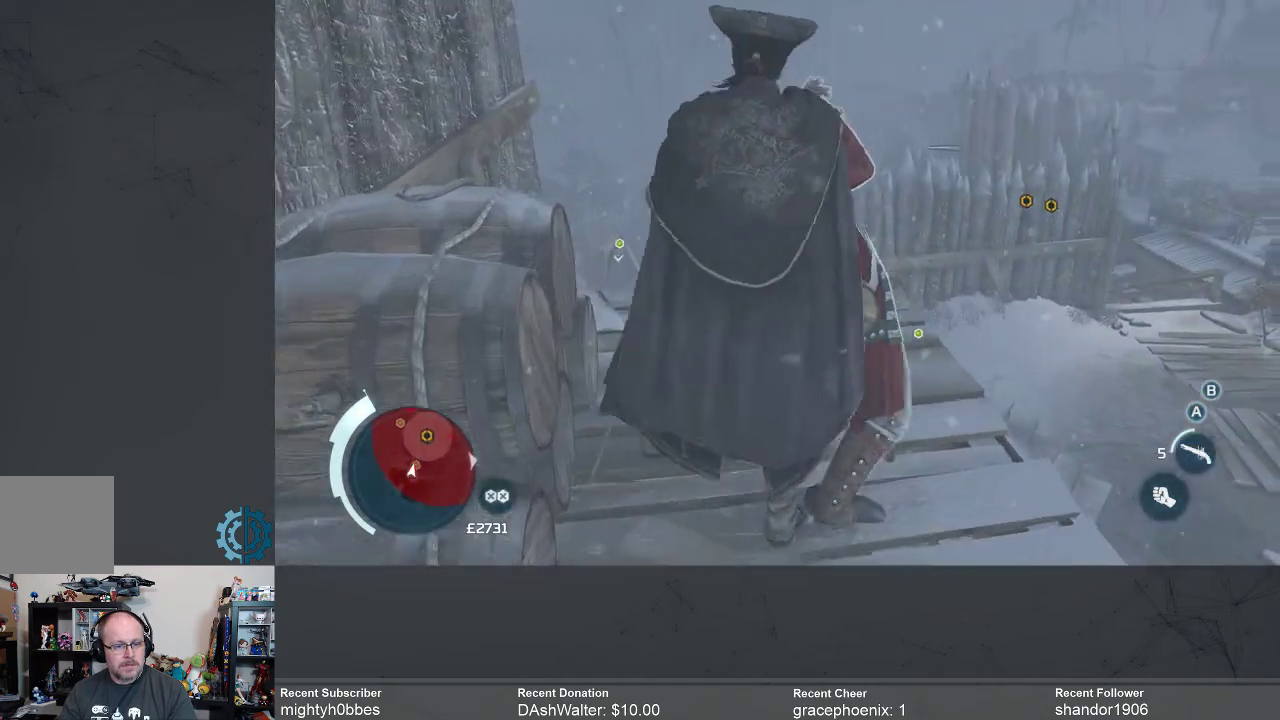
{"buttons": [], "left_stick": "center", "right_stick": "center", "events": []}
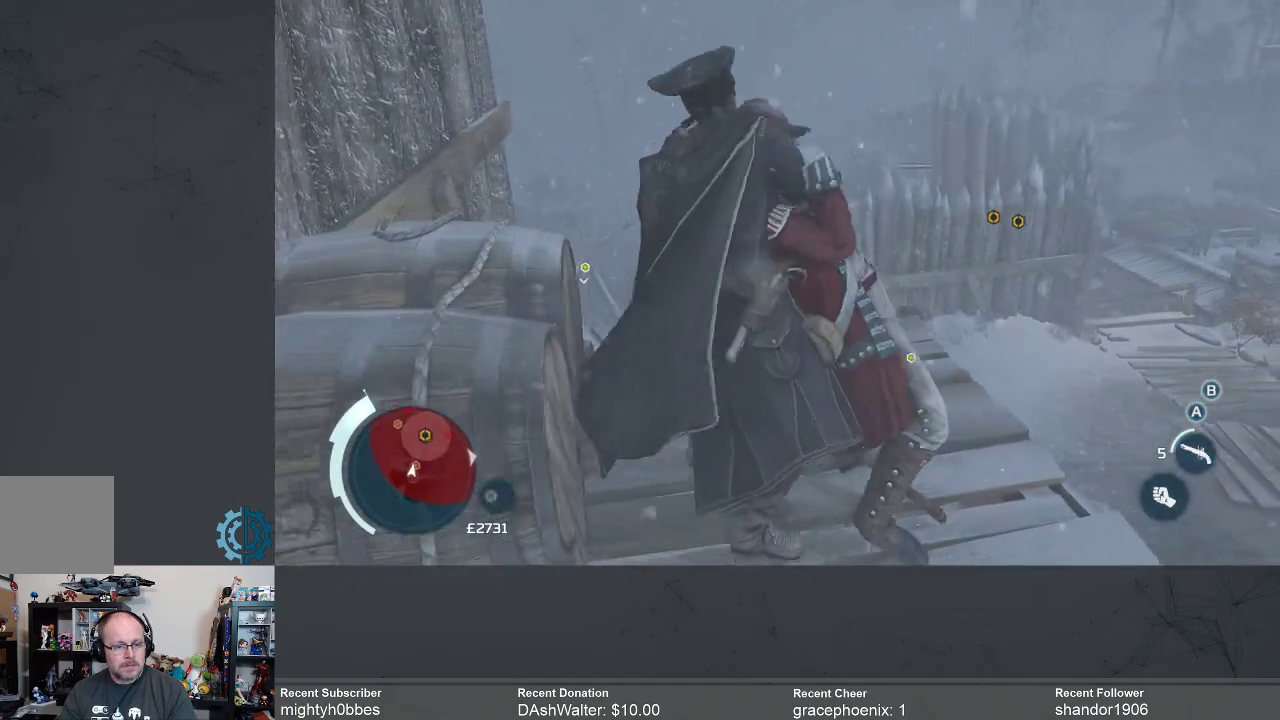
{"buttons": [], "left_stick": "center", "right_stick": "down-left", "events": [[267, "right_stick", "down-left"]]}
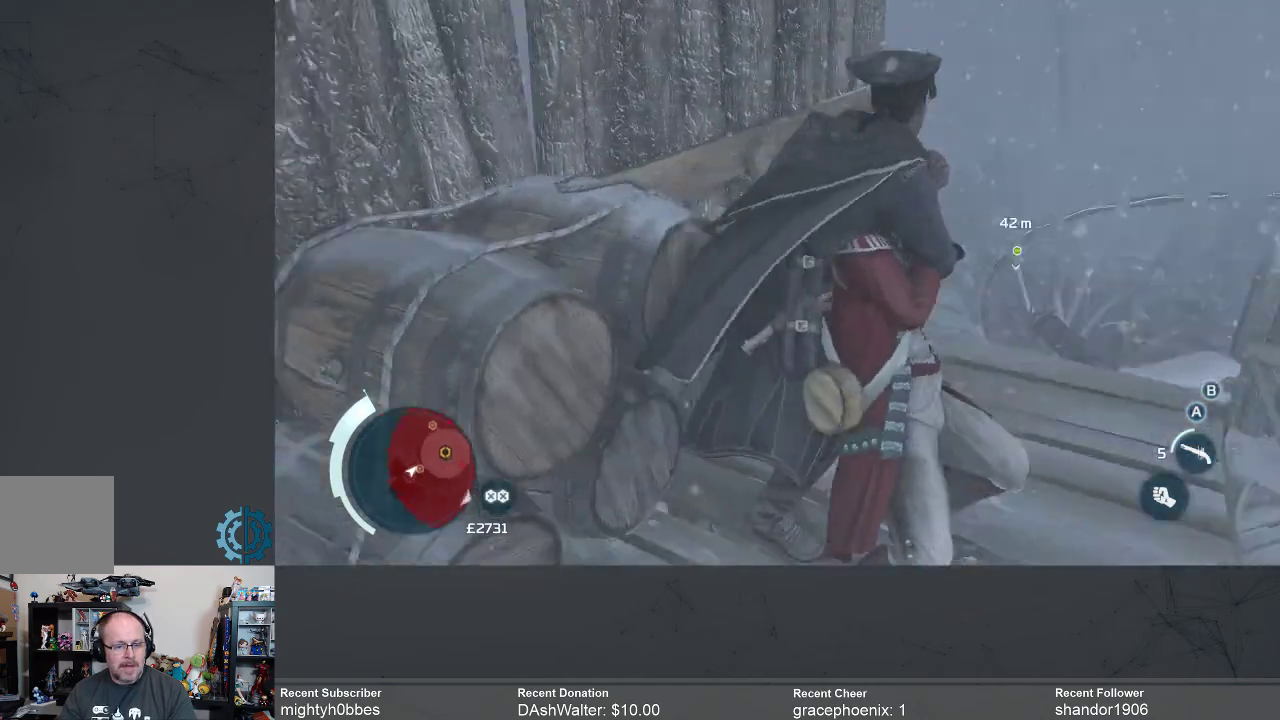
{"buttons": [], "left_stick": "center", "right_stick": "center", "events": [[67, "right_stick", "center"], [300, "right_stick", "left"], [500, "right_stick", "center"]]}
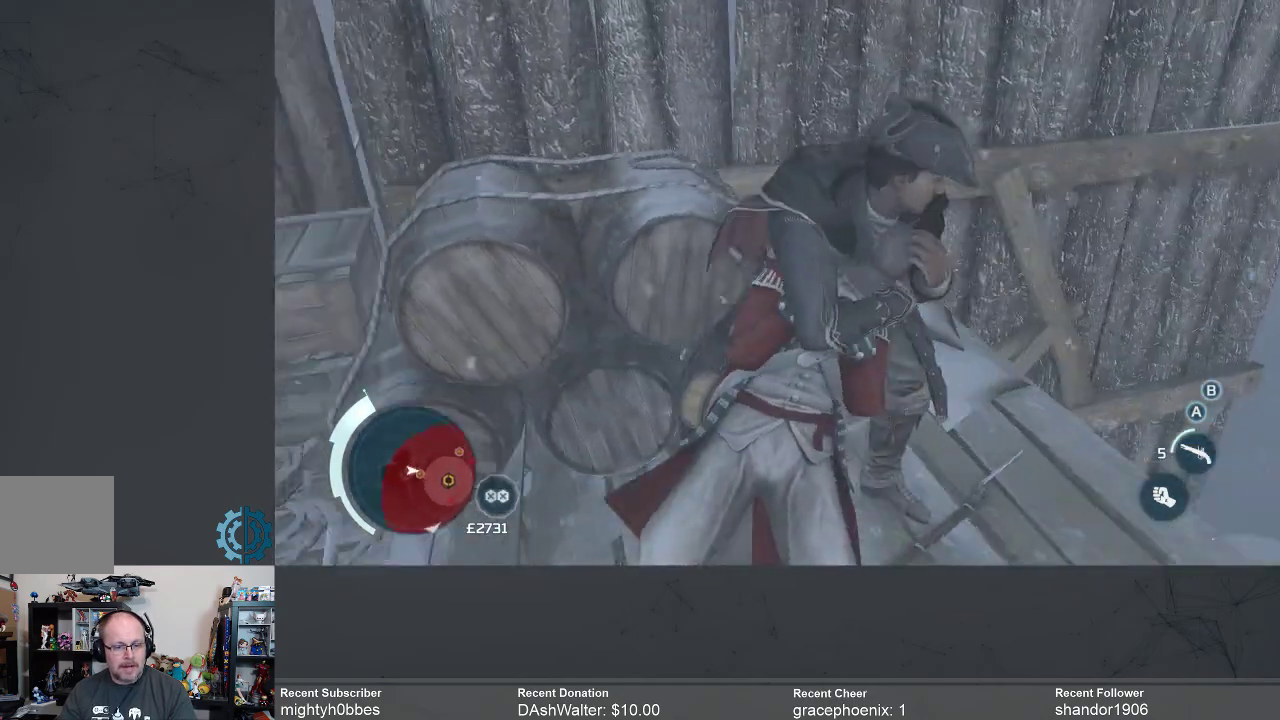
{"buttons": [], "left_stick": "center", "right_stick": "left", "events": [[400, "right_stick", "left"]]}
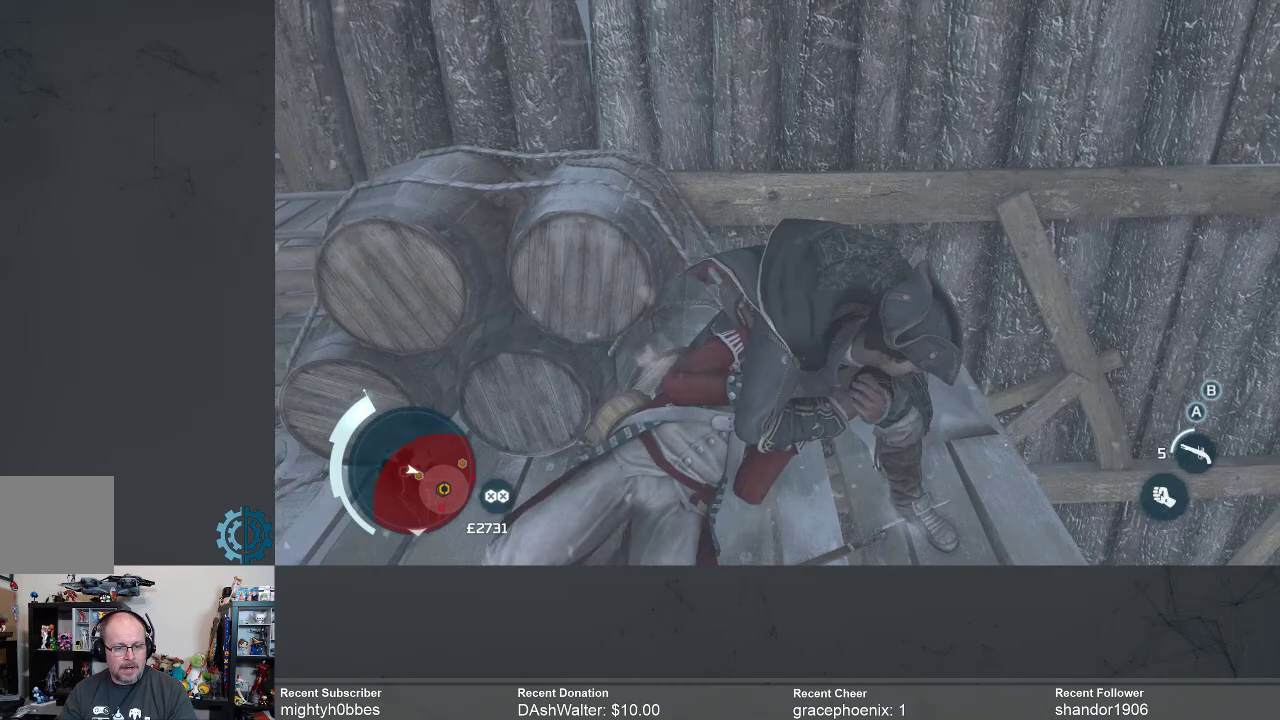
{"buttons": [], "left_stick": "center", "right_stick": "left", "events": [[33, "right_stick", "center"], [333, "right_stick", "left"]]}
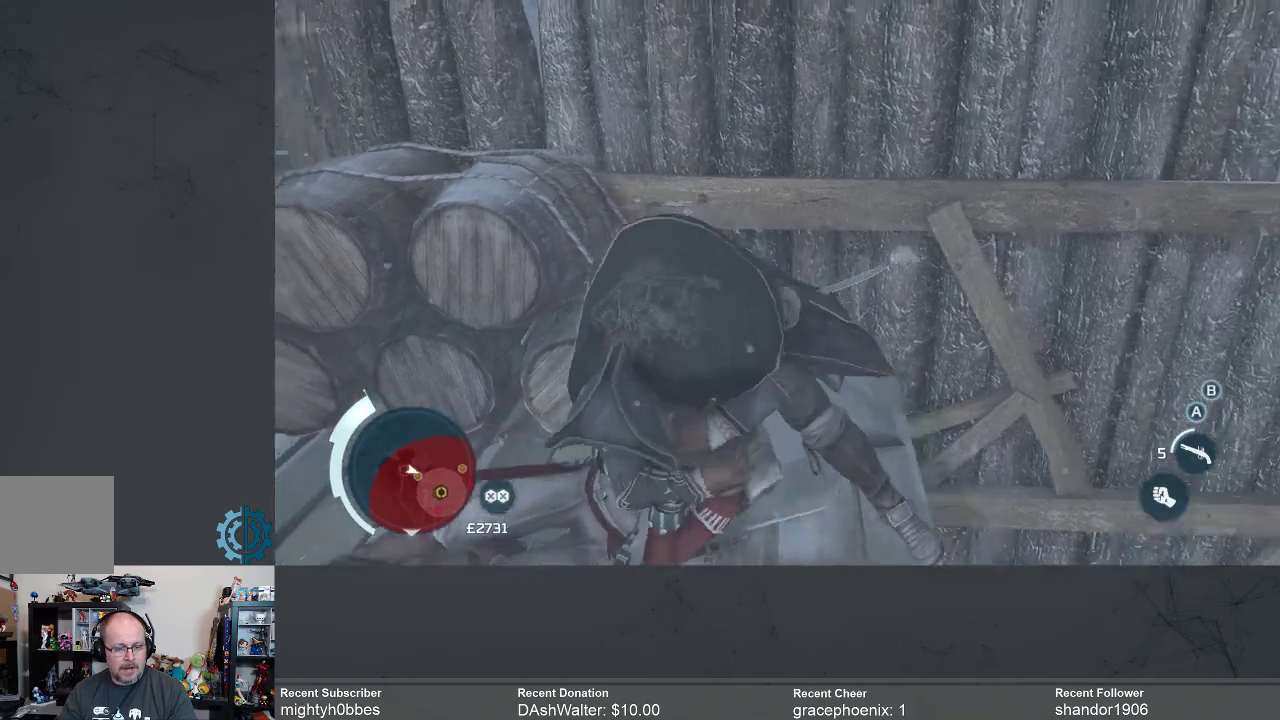
{"buttons": [], "left_stick": "center", "right_stick": "left", "events": [[100, "right_stick", "center"], [300, "right_stick", "left"]]}
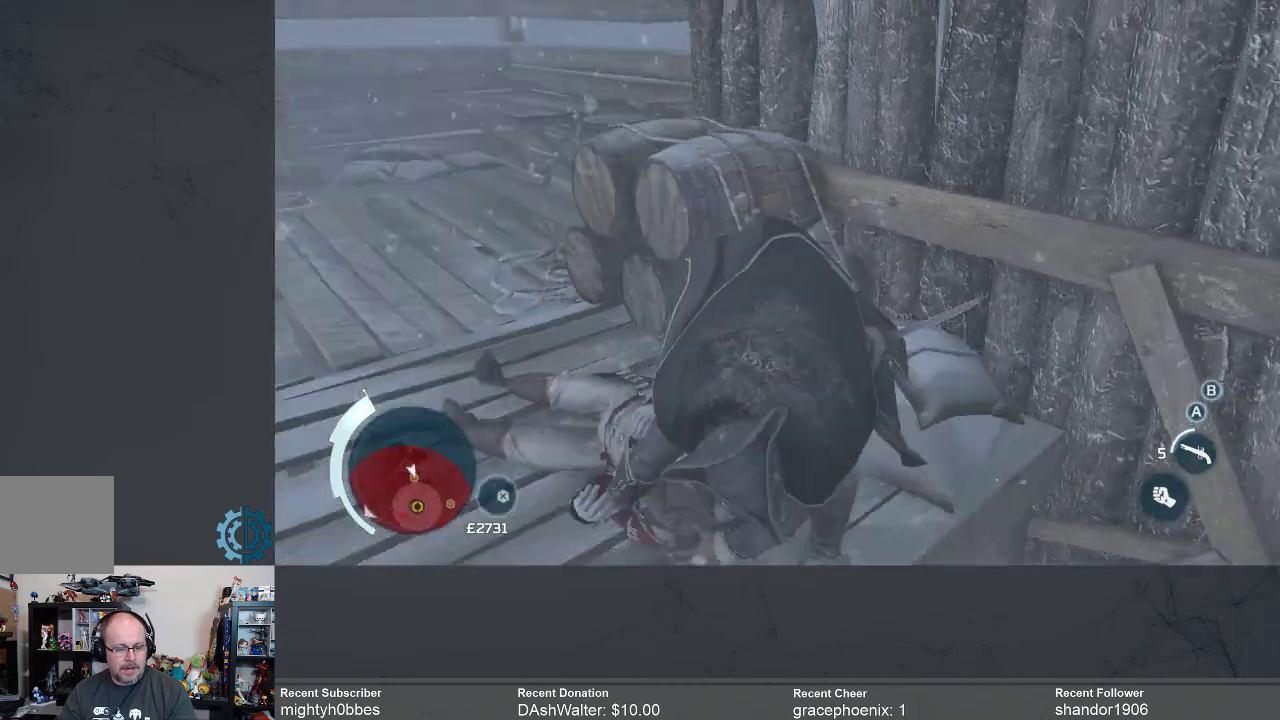
{"buttons": [], "left_stick": "center", "right_stick": "center", "events": [[100, "right_stick", "center"], [267, "right_stick", "left"], [400, "right_stick", "center"]]}
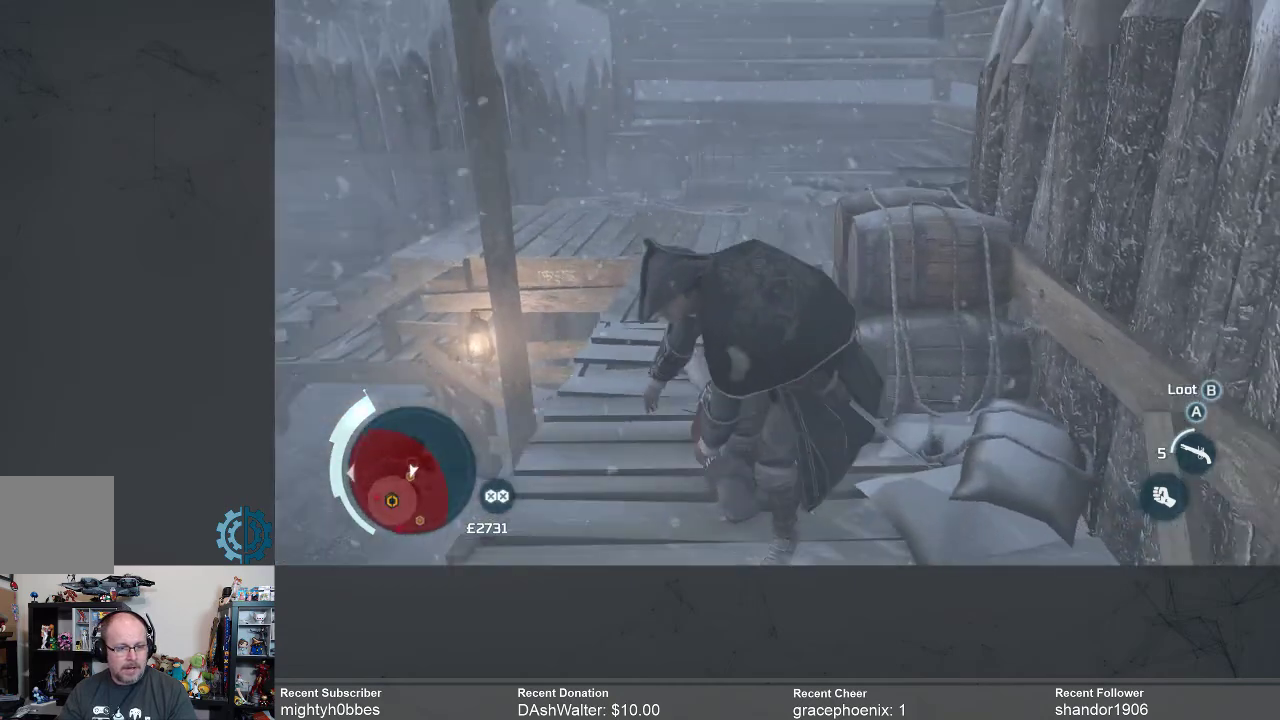
{"buttons": [], "left_stick": "up", "right_stick": "center", "events": [[133, "left_stick", "up"]]}
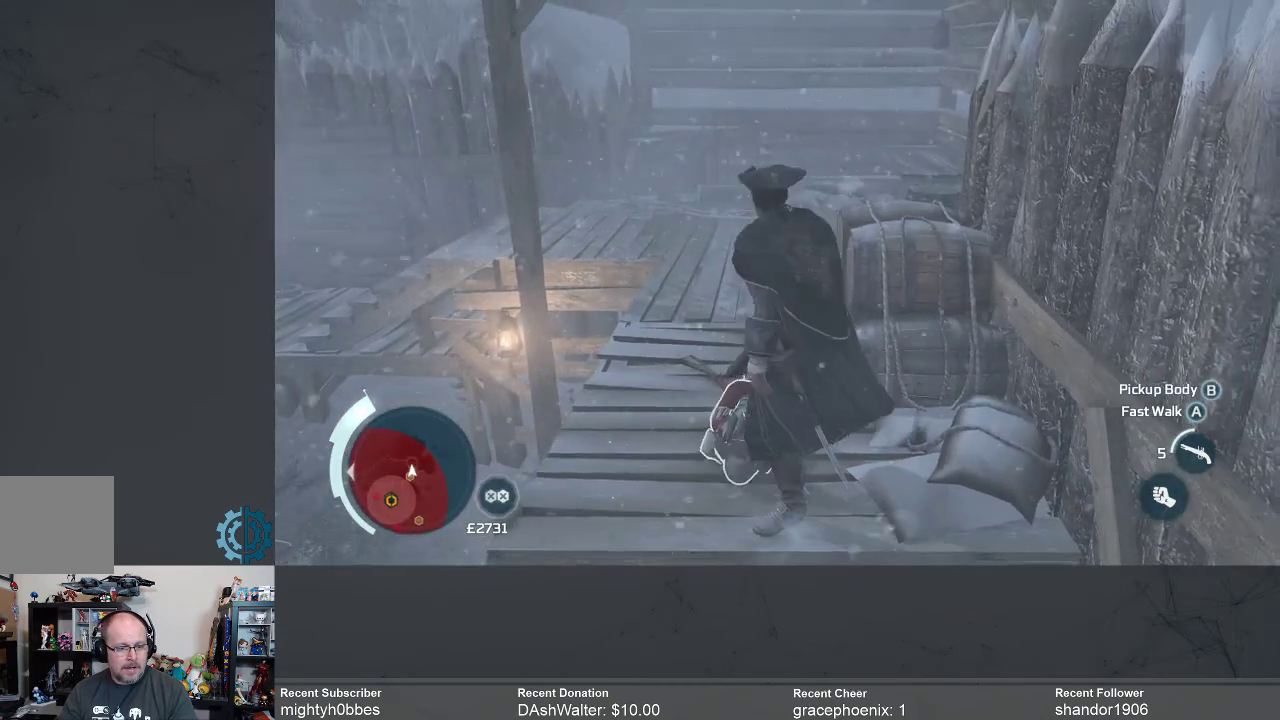
{"buttons": [], "left_stick": "up", "right_stick": "center", "events": []}
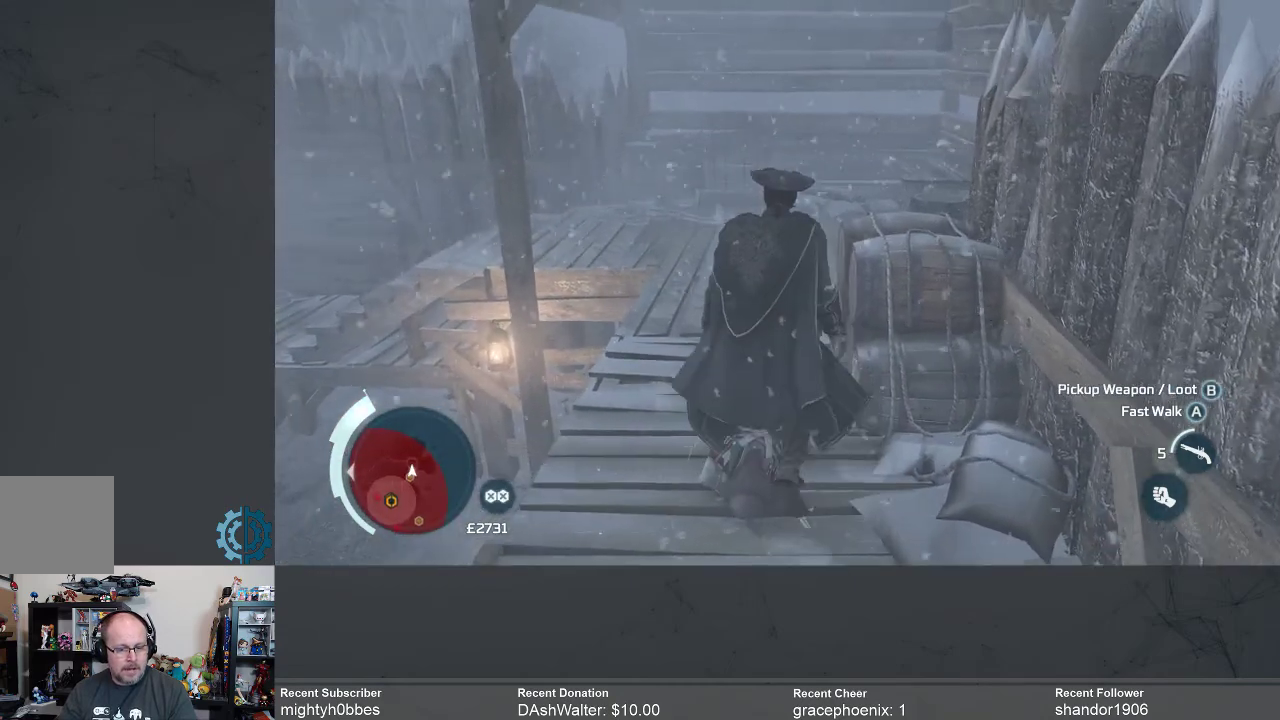
{"buttons": [], "left_stick": "up", "right_stick": "center", "events": []}
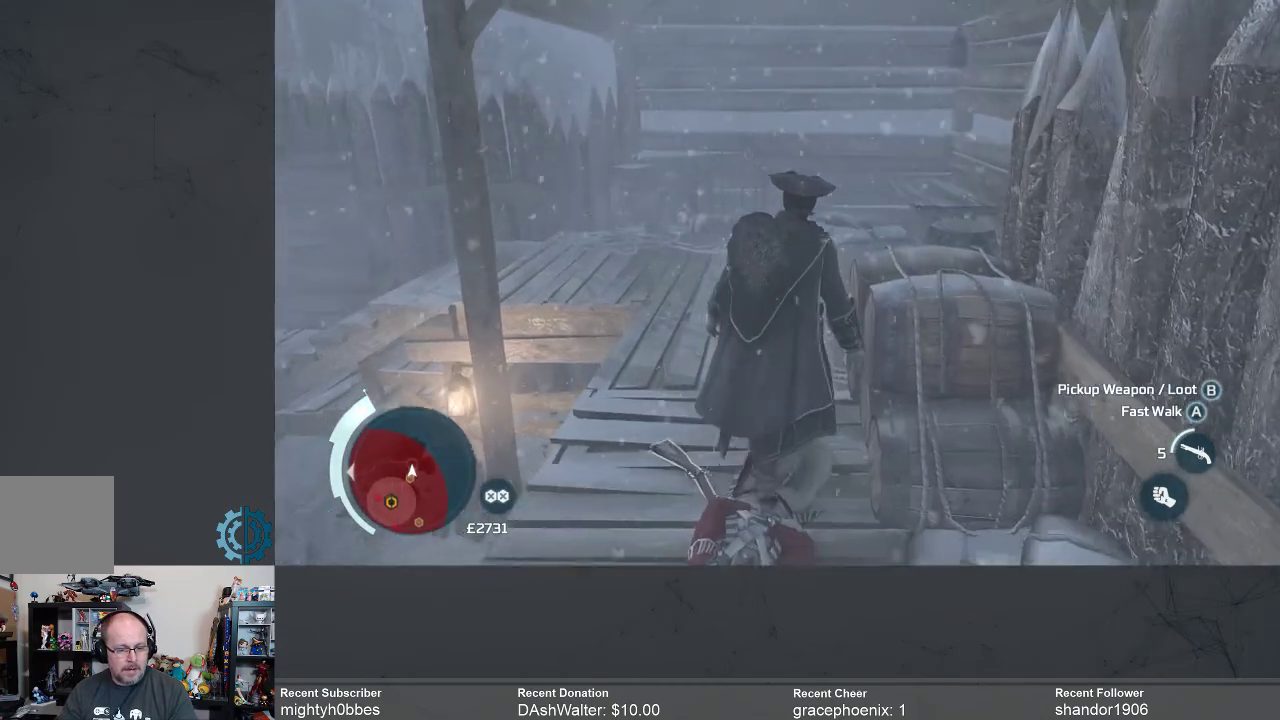
{"buttons": [], "left_stick": "down", "right_stick": "center", "events": [[333, "left_stick", "down"]]}
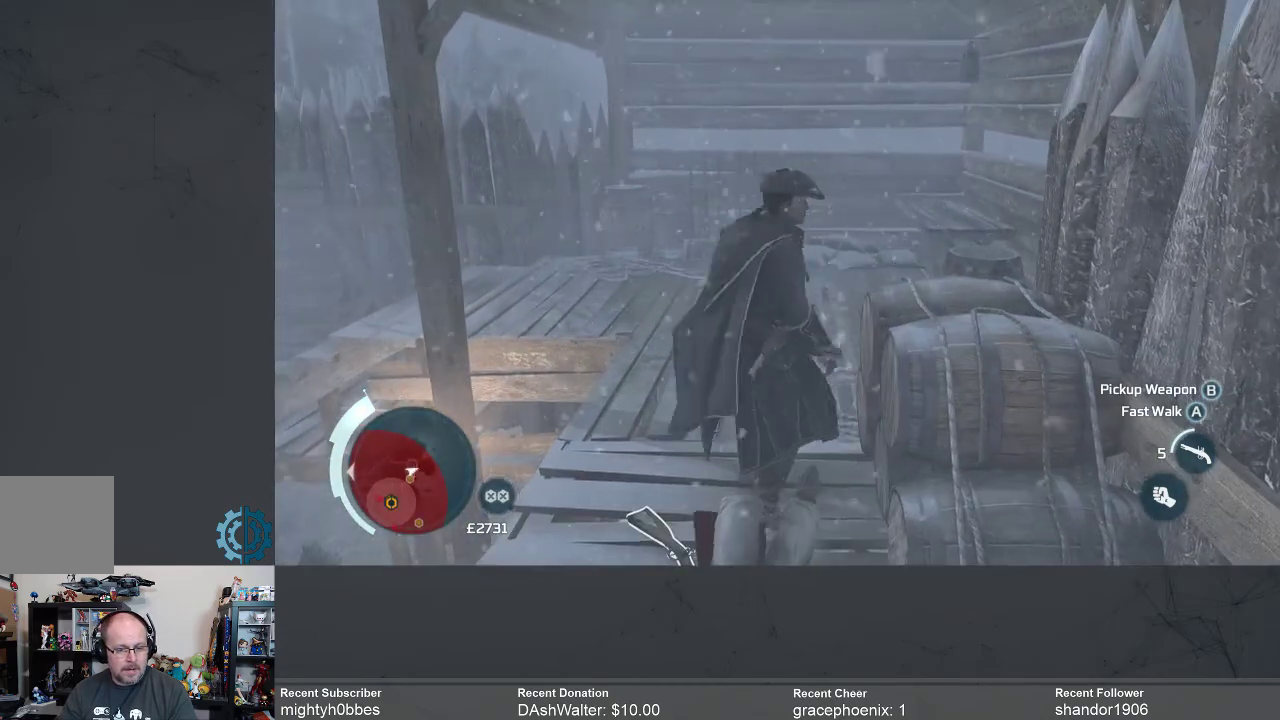
{"buttons": [], "left_stick": "down", "right_stick": "center", "events": []}
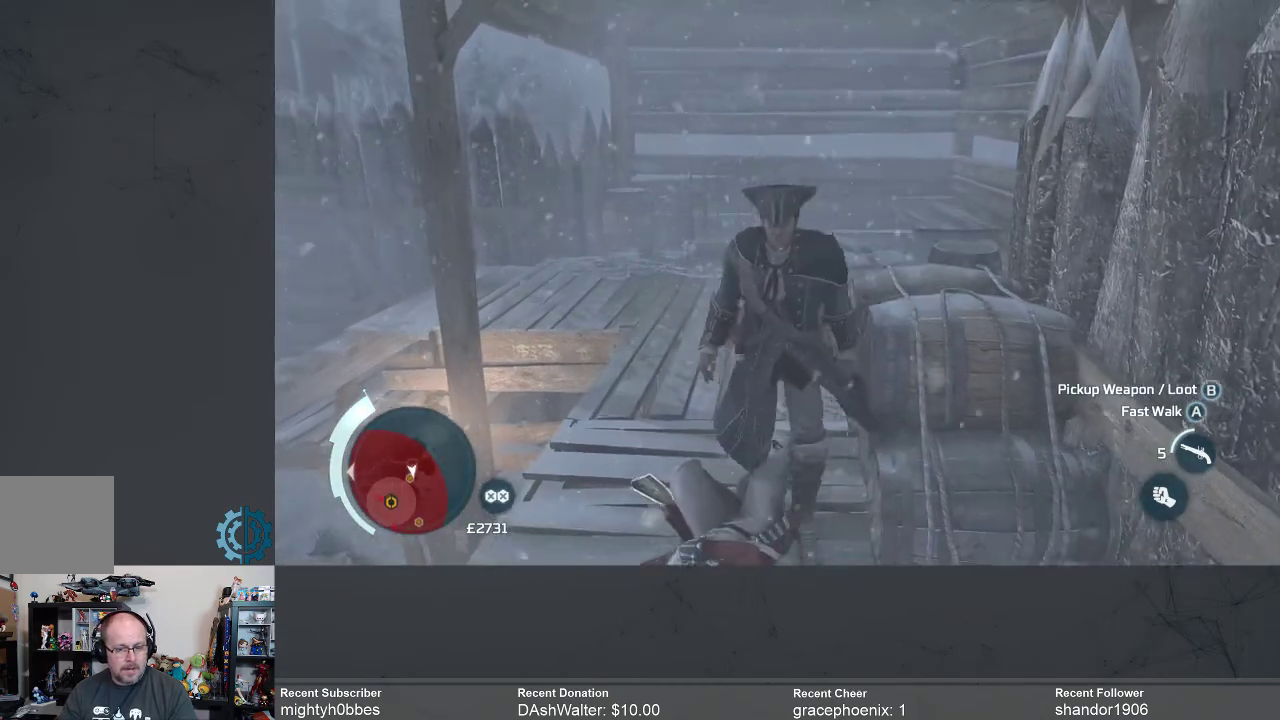
{"buttons": [], "left_stick": "center", "right_stick": "center", "events": [[233, "left_stick", "center"]]}
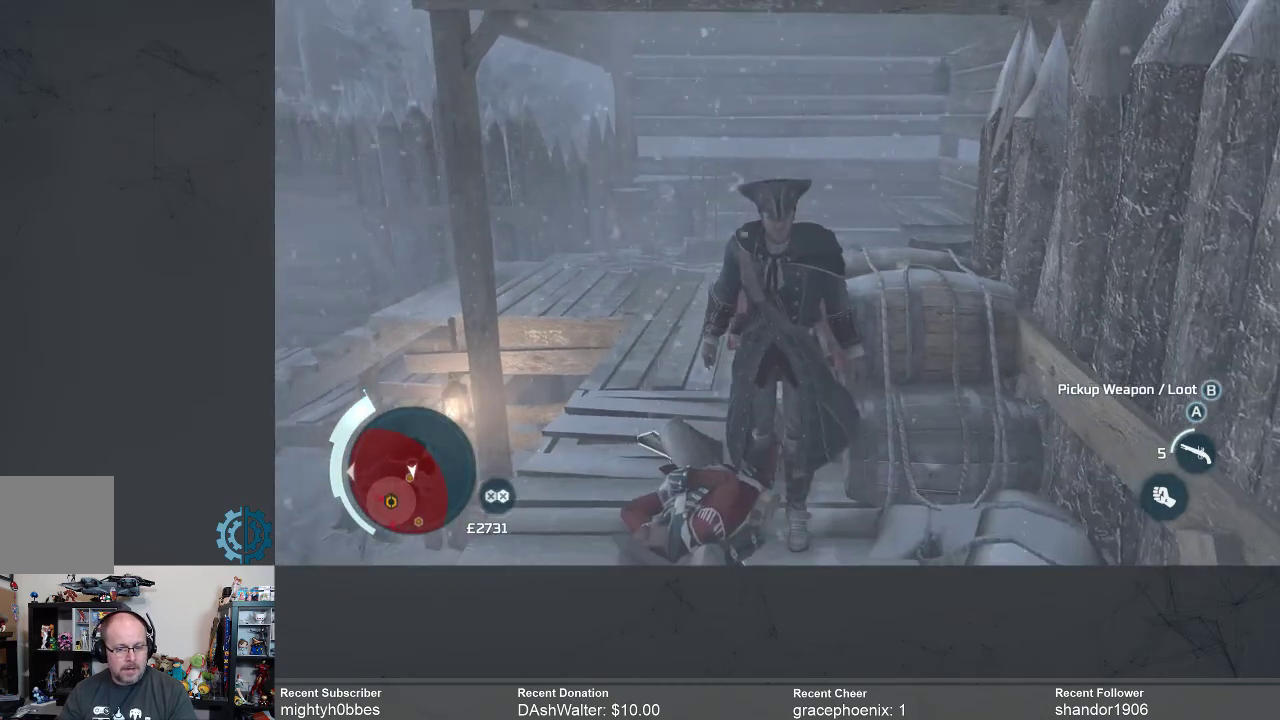
{"buttons": [], "left_stick": "center", "right_stick": "center", "events": []}
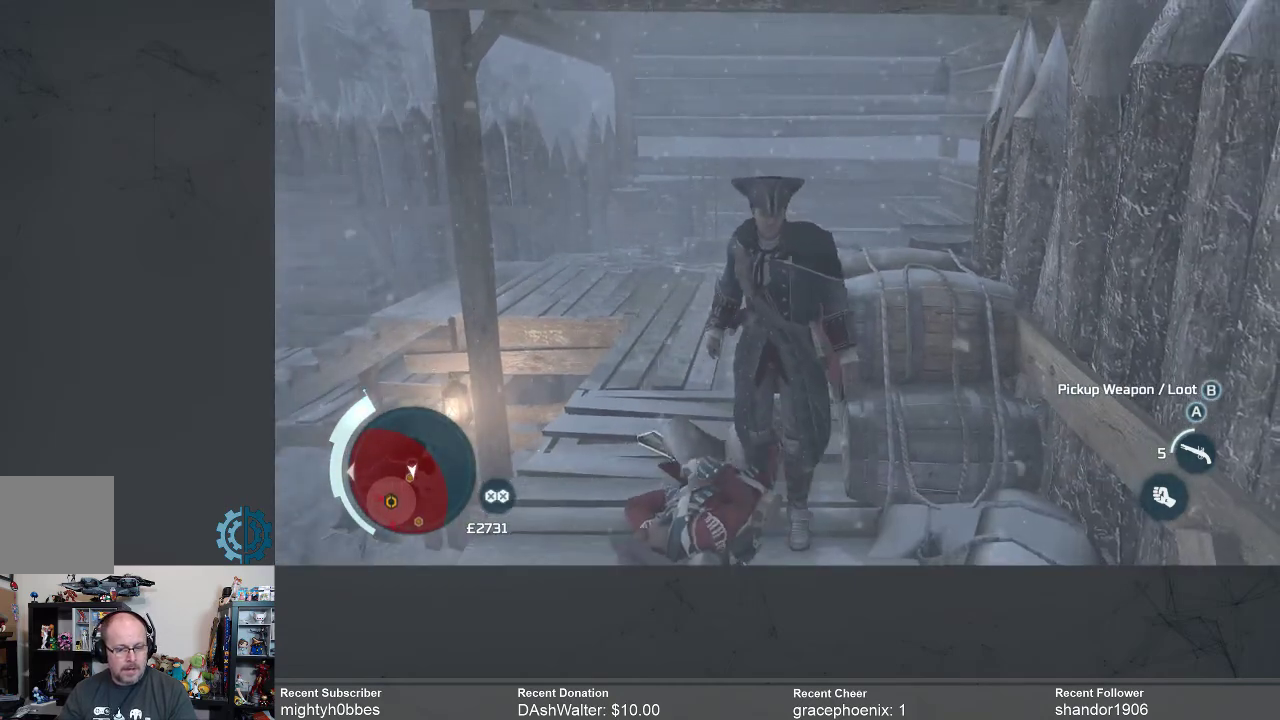
{"buttons": ["B"], "left_stick": "center", "right_stick": "center", "events": [[33, "B", "down"]]}
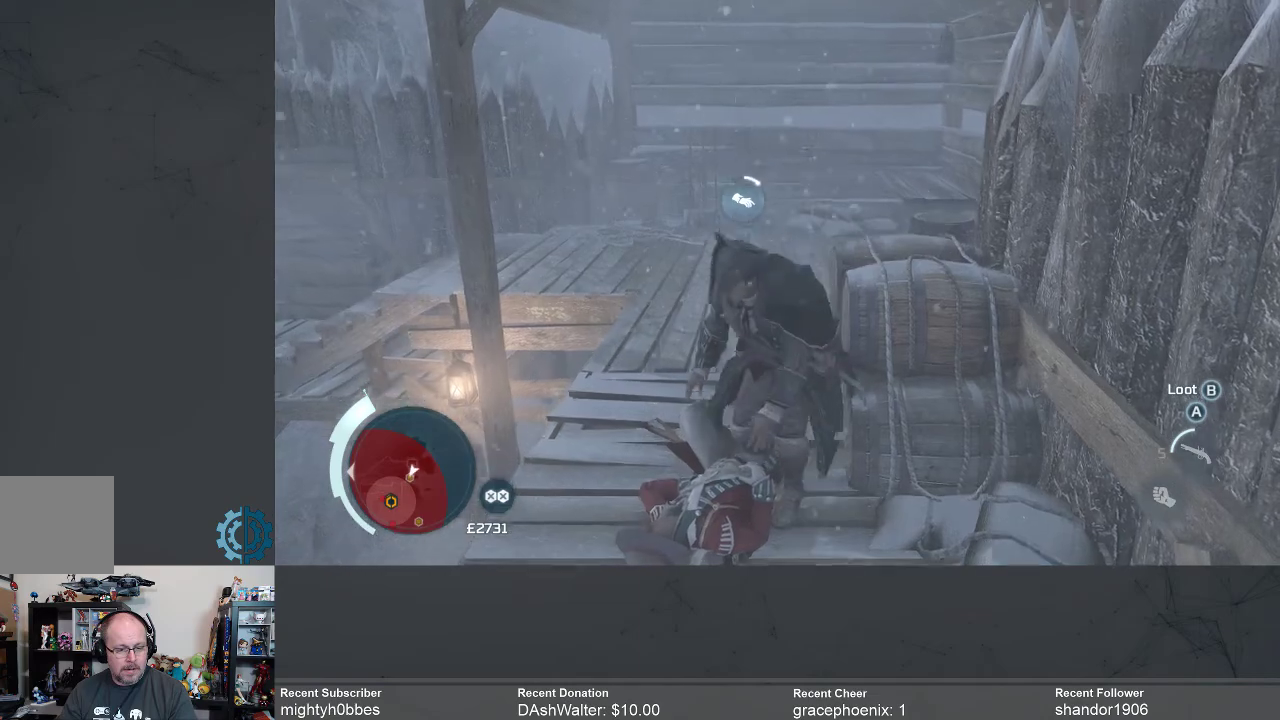
{"buttons": ["B"], "left_stick": "center", "right_stick": "center", "events": []}
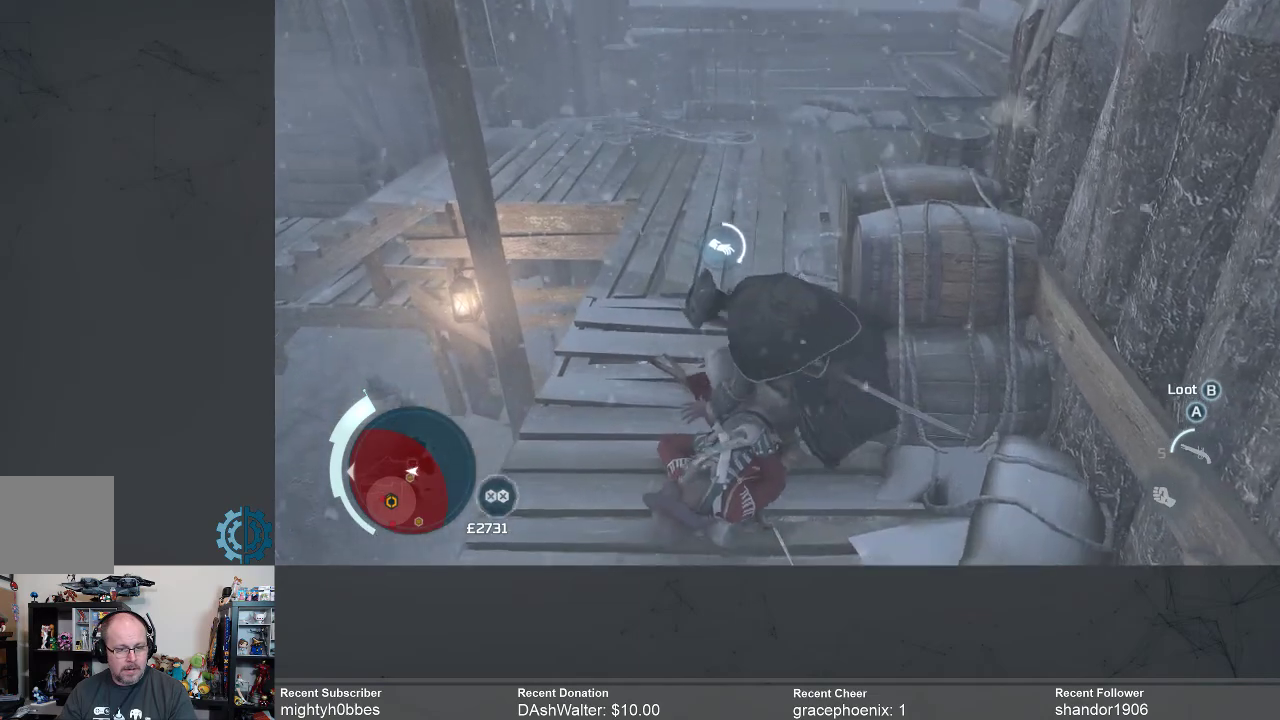
{"buttons": ["B"], "left_stick": "center", "right_stick": "center", "events": []}
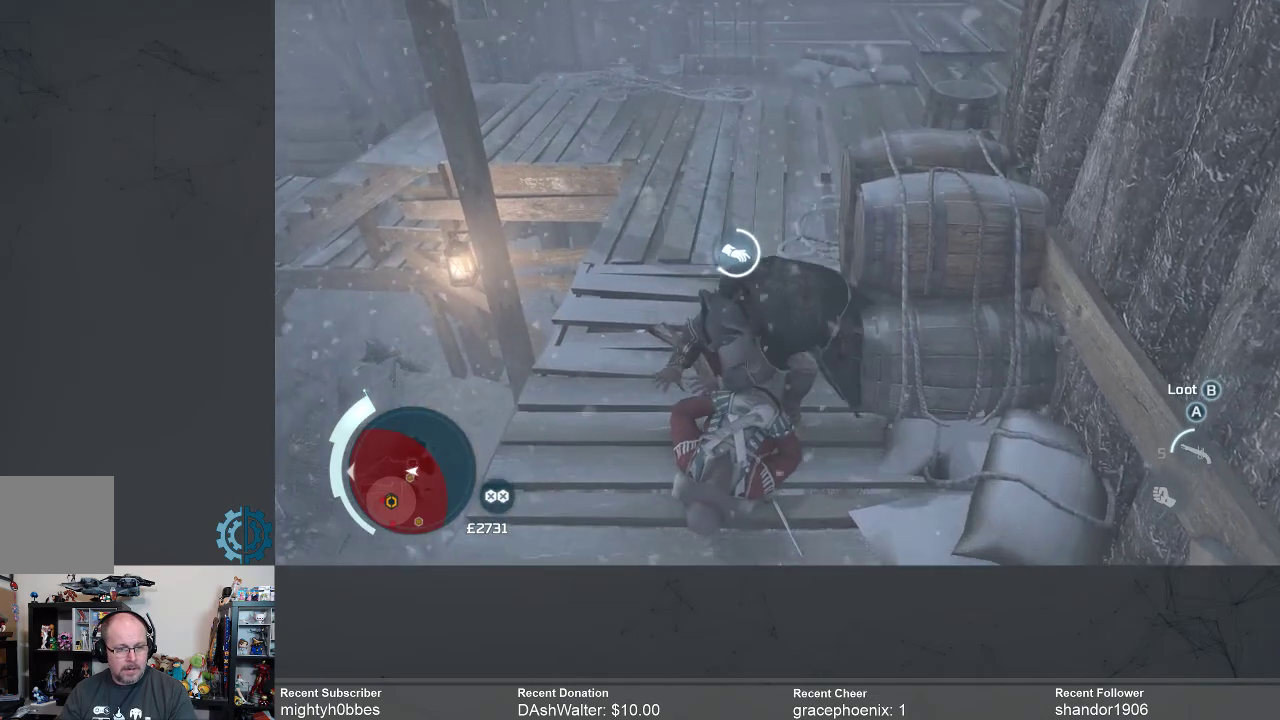
{"buttons": ["B"], "left_stick": "center", "right_stick": "center", "events": []}
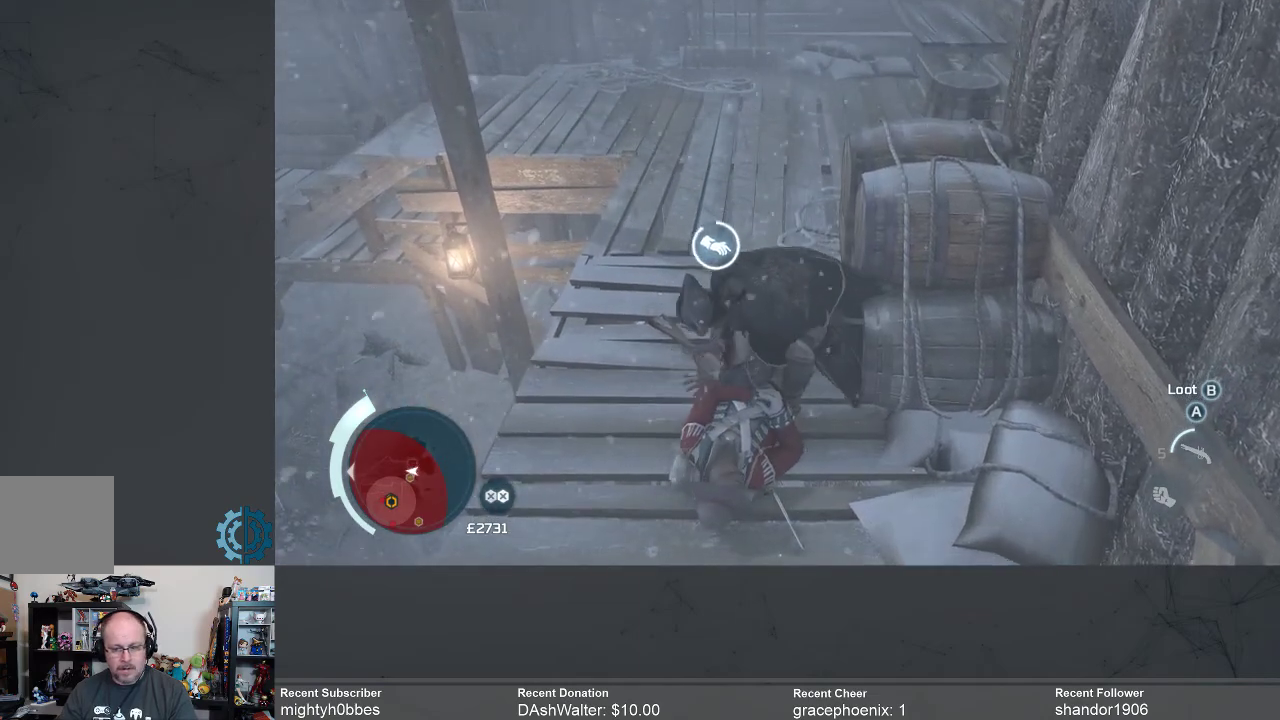
{"buttons": ["B"], "left_stick": "center", "right_stick": "center", "events": []}